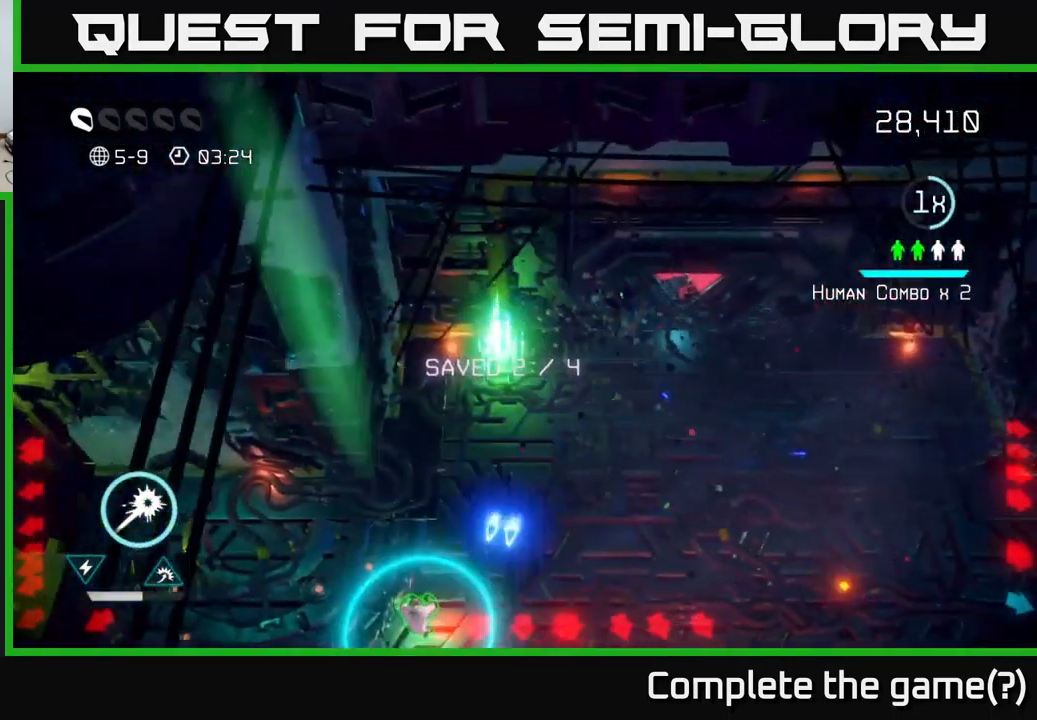
Gameplay with a controller (Xbox layout); each line is a JSON object with the inputs held at the frame after it. "events" lists button and stick changes between this image and that frame as [ms after this image, input, new state], when the widget could be followed in between. Not read: L3 R3.
{"buttons": [], "left_stick": "down", "right_stick": "down", "events": [[133, "left_stick", "down"]]}
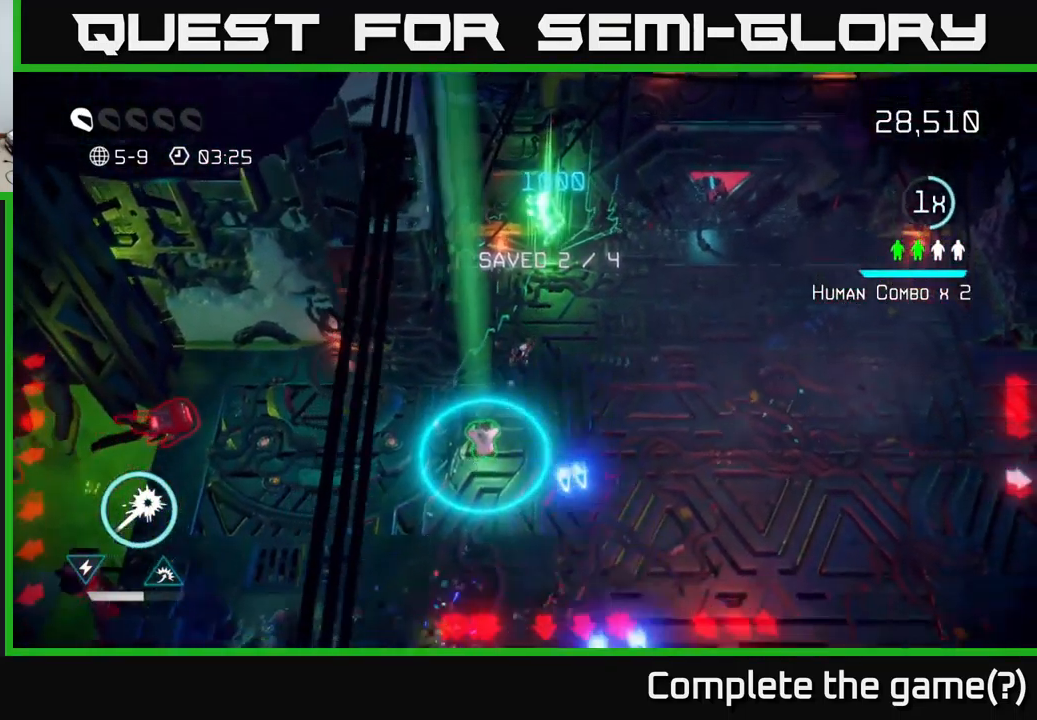
{"buttons": [], "left_stick": "right", "right_stick": "right", "events": [[283, "right_stick", "right"], [383, "left_stick", "right"]]}
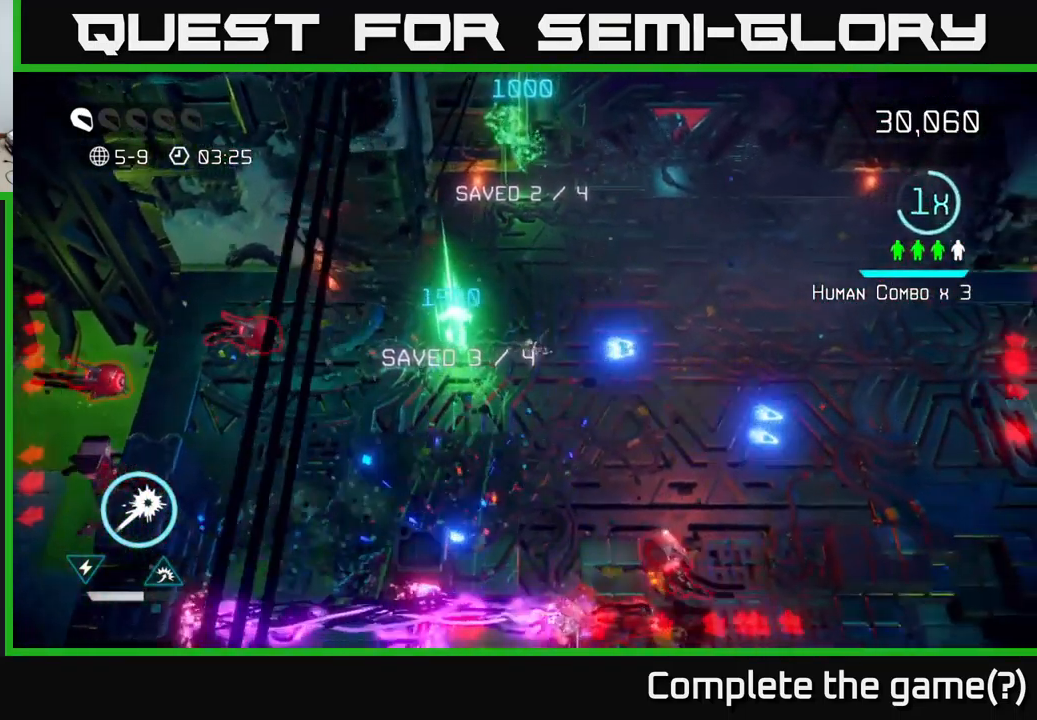
{"buttons": [], "left_stick": "right", "right_stick": "right", "events": []}
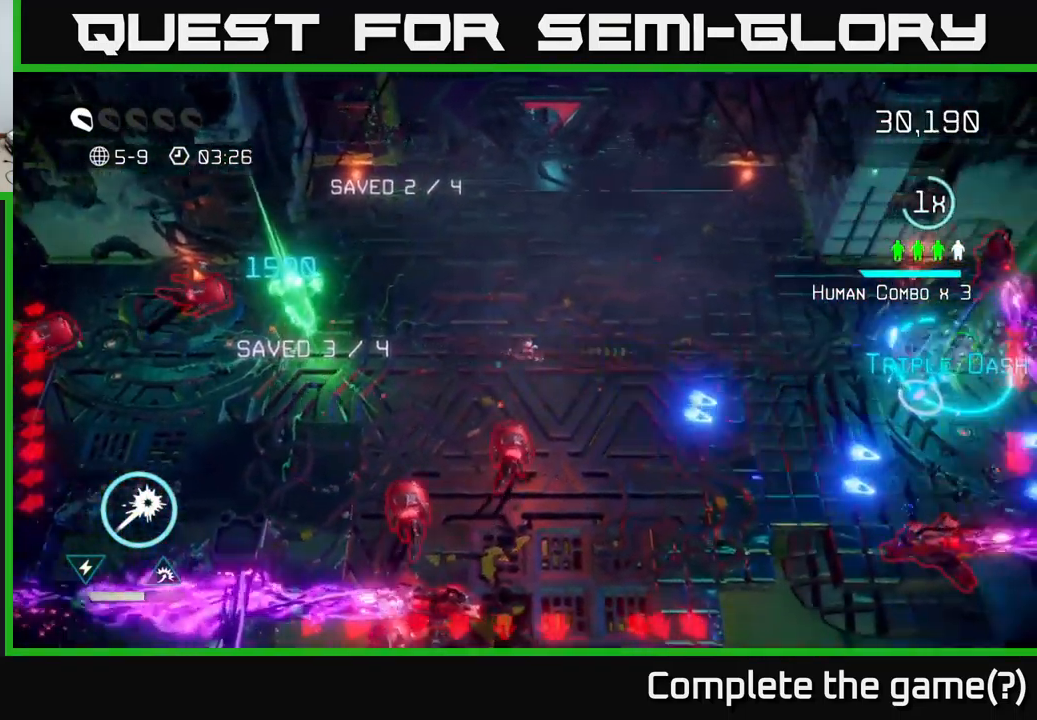
{"buttons": [], "left_stick": "right", "right_stick": "down-right", "events": [[267, "left_stick", "up-right"], [417, "left_stick", "right"], [467, "right_stick", "down-right"]]}
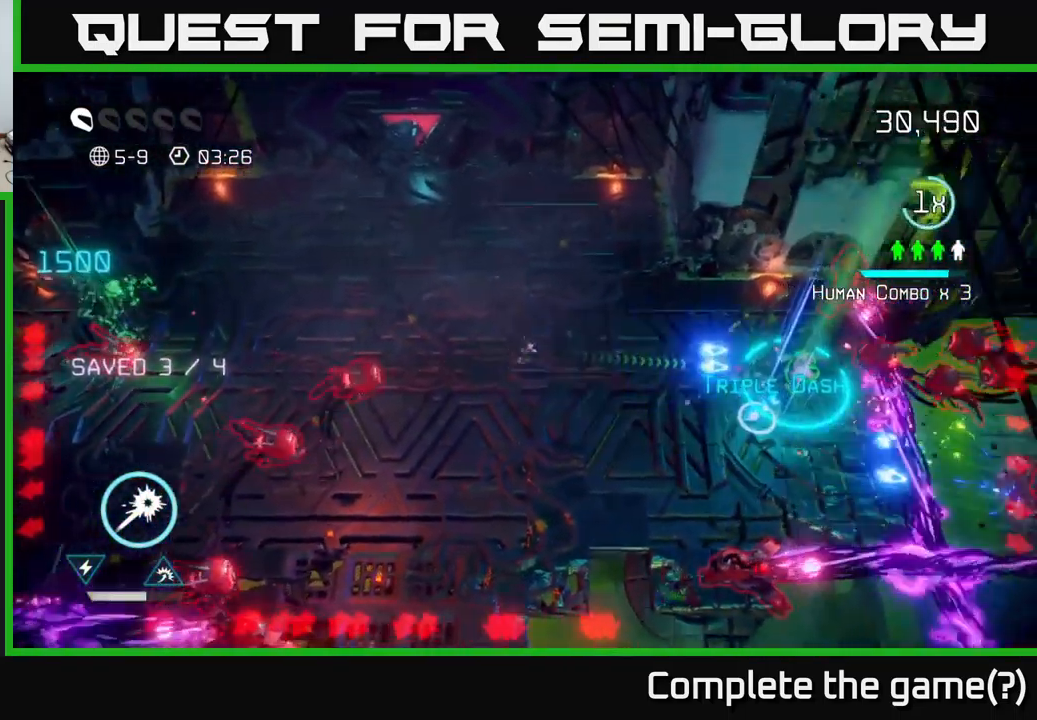
{"buttons": [], "left_stick": "right", "right_stick": "down", "events": [[17, "right_stick", "down"]]}
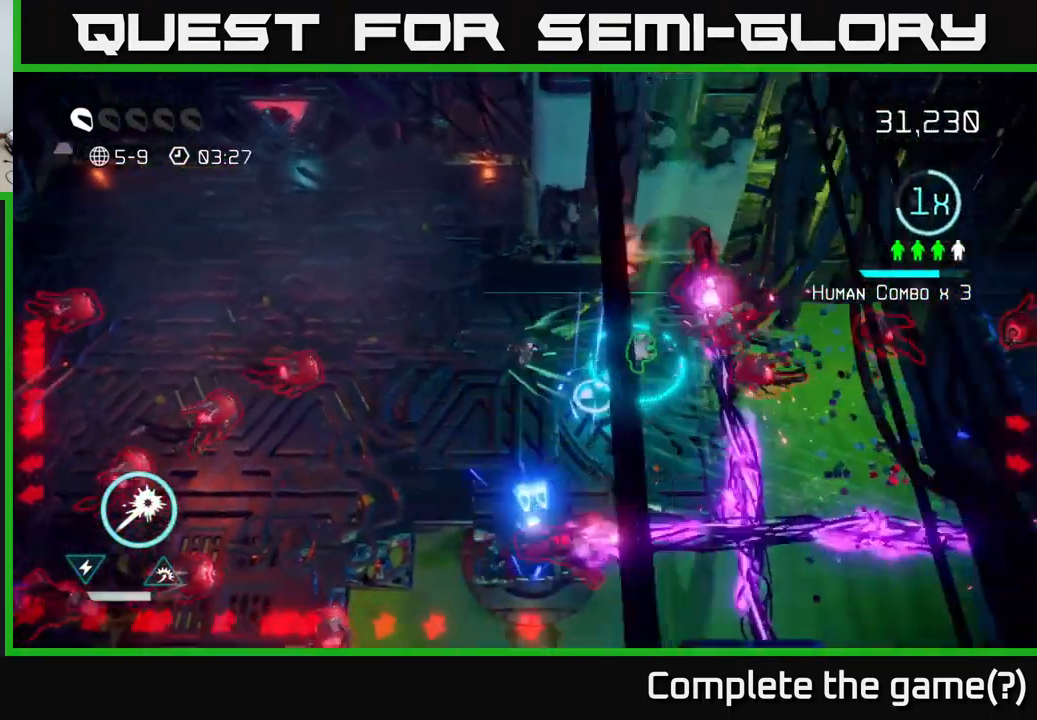
{"buttons": [], "left_stick": "up-left", "right_stick": "down-left", "events": [[250, "left_stick", "down"], [317, "left_stick", "left"], [367, "left_stick", "up-left"], [433, "right_stick", "down-left"]]}
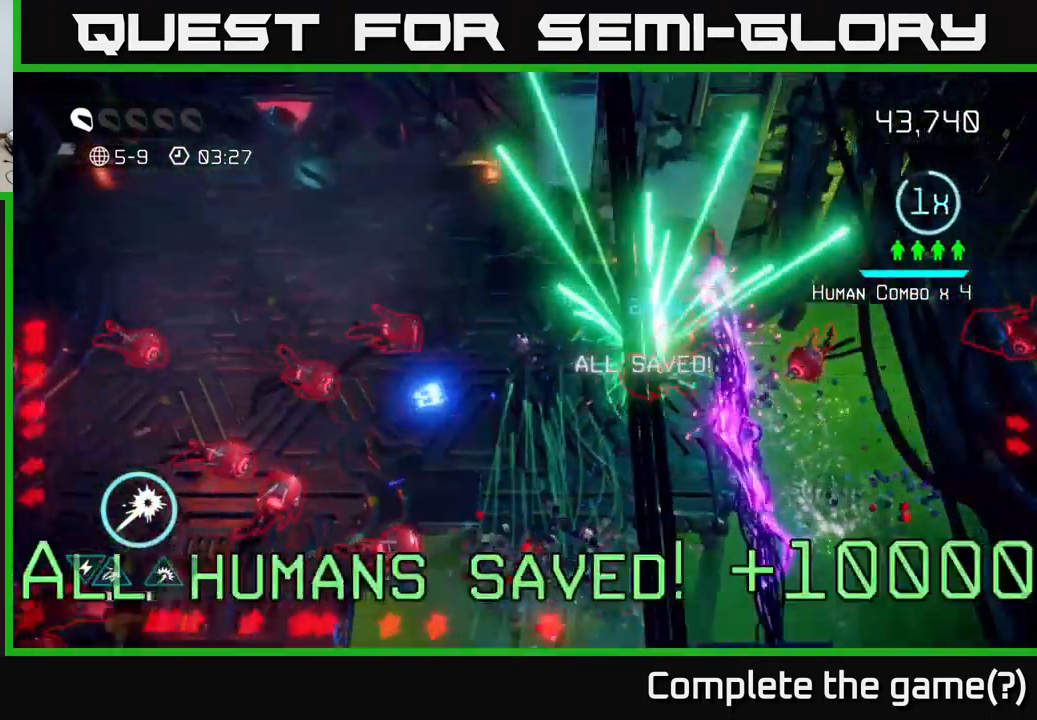
{"buttons": [], "left_stick": "left", "right_stick": "down-left", "events": [[500, "left_stick", "left"]]}
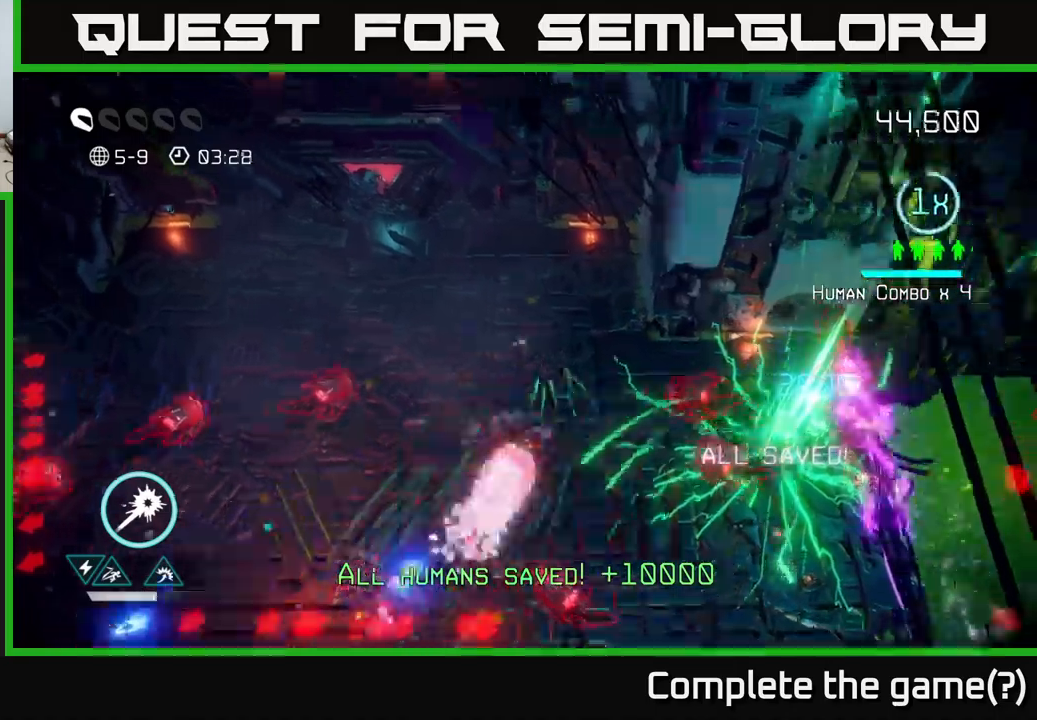
{"buttons": [], "left_stick": "left", "right_stick": "down-left", "events": [[17, "right_stick", "left"], [100, "left_stick", "up-left"], [167, "right_stick", "down-left"], [434, "left_stick", "left"]]}
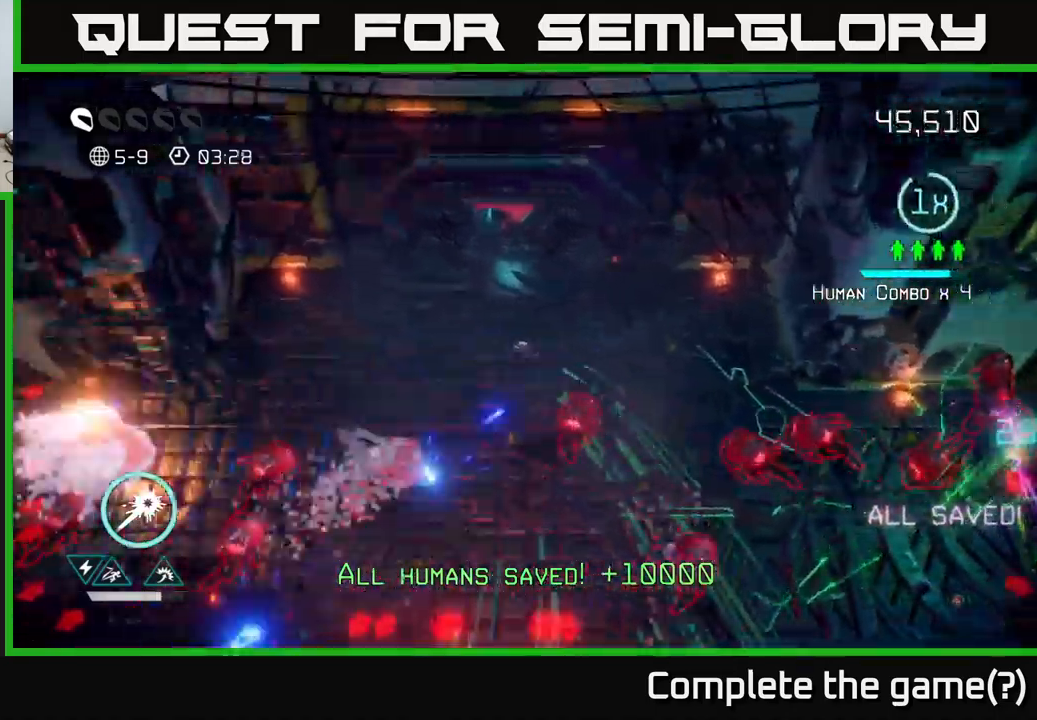
{"buttons": [], "left_stick": "down-left", "right_stick": "down-left", "events": [[134, "left_stick", "up-left"], [384, "left_stick", "down-left"]]}
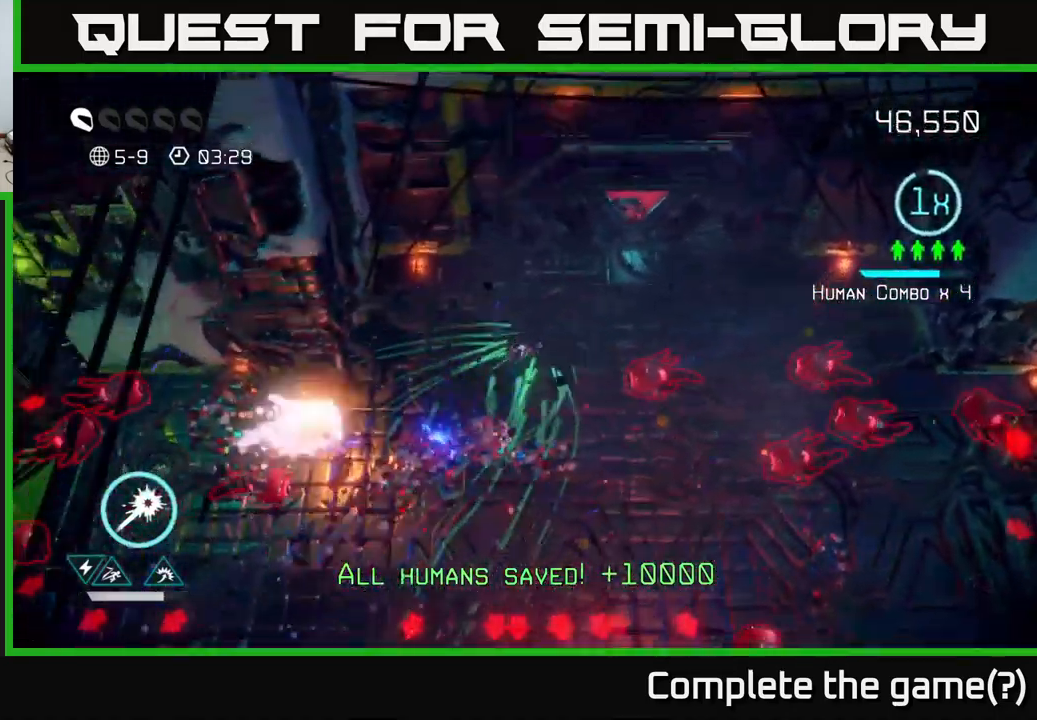
{"buttons": [], "left_stick": "down-left", "right_stick": "up-left", "events": [[84, "left_stick", "left"], [117, "right_stick", "left"], [184, "left_stick", "down-left"], [250, "right_stick", "down-left"], [400, "right_stick", "up-left"]]}
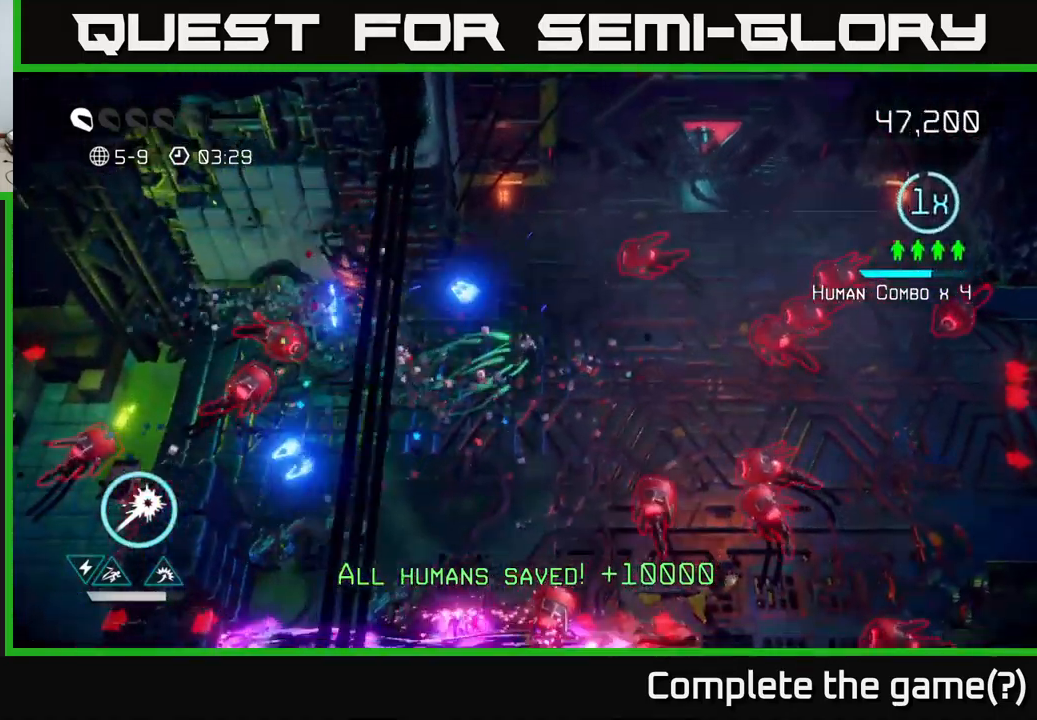
{"buttons": [], "left_stick": "up-left", "right_stick": "left", "events": [[100, "right_stick", "left"], [267, "left_stick", "up-left"]]}
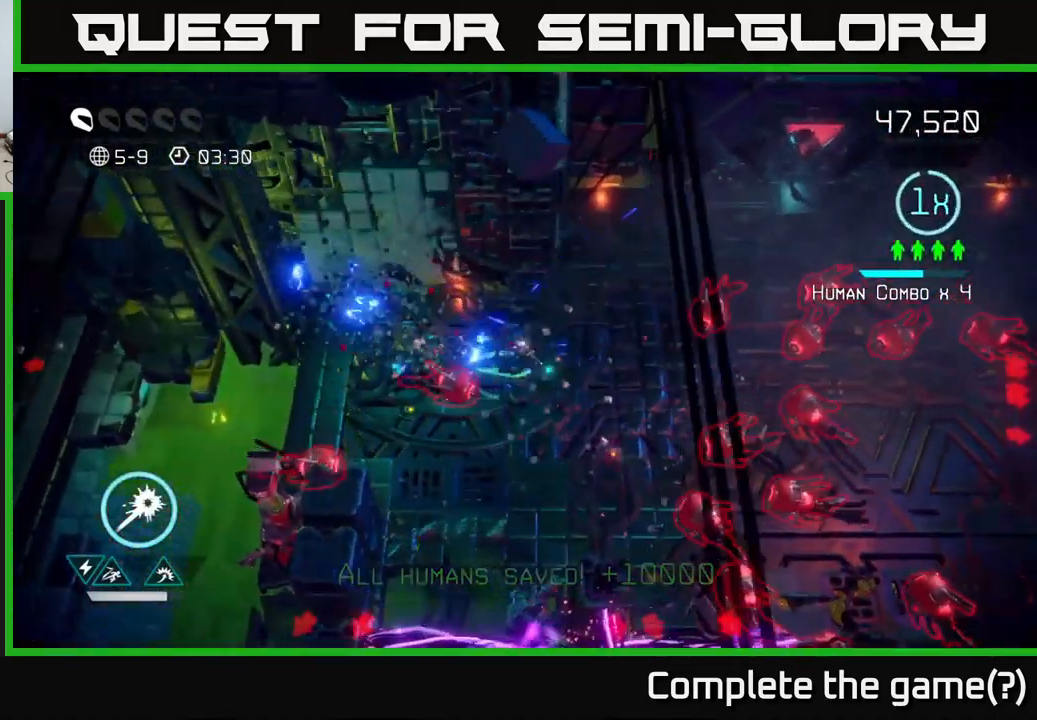
{"buttons": [], "left_stick": "up-left", "right_stick": "down", "events": [[17, "right_stick", "down-left"], [67, "left_stick", "down-left"], [300, "left_stick", "up-left"], [400, "right_stick", "down"]]}
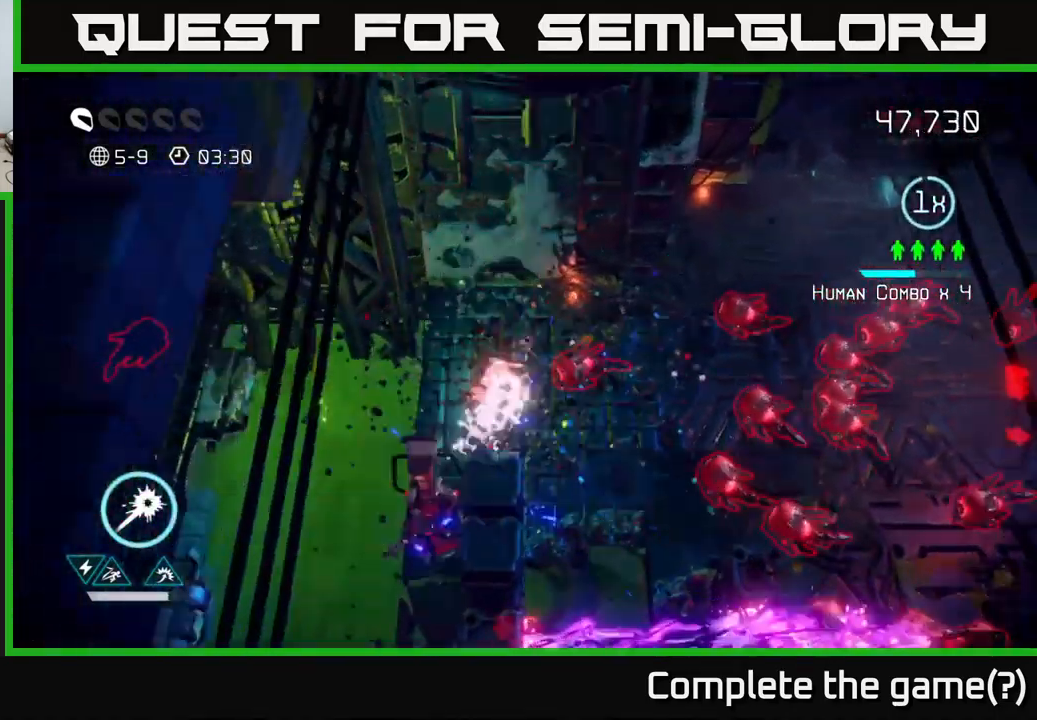
{"buttons": [], "left_stick": "down-left", "right_stick": "right", "events": [[134, "right_stick", "right"], [317, "left_stick", "down-left"]]}
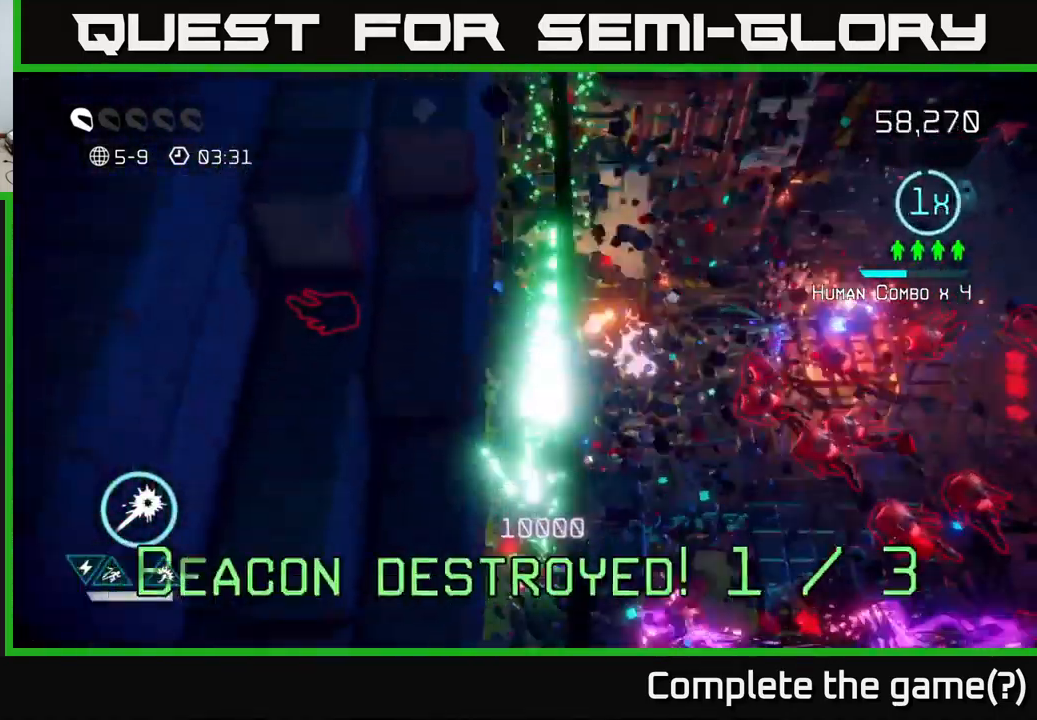
{"buttons": [], "left_stick": "up-right", "right_stick": "down-right", "events": [[34, "left_stick", "down"], [67, "right_stick", "up-right"], [250, "right_stick", "right"], [267, "left_stick", "right"], [384, "left_stick", "up"], [484, "right_stick", "down-right"], [500, "left_stick", "up-right"]]}
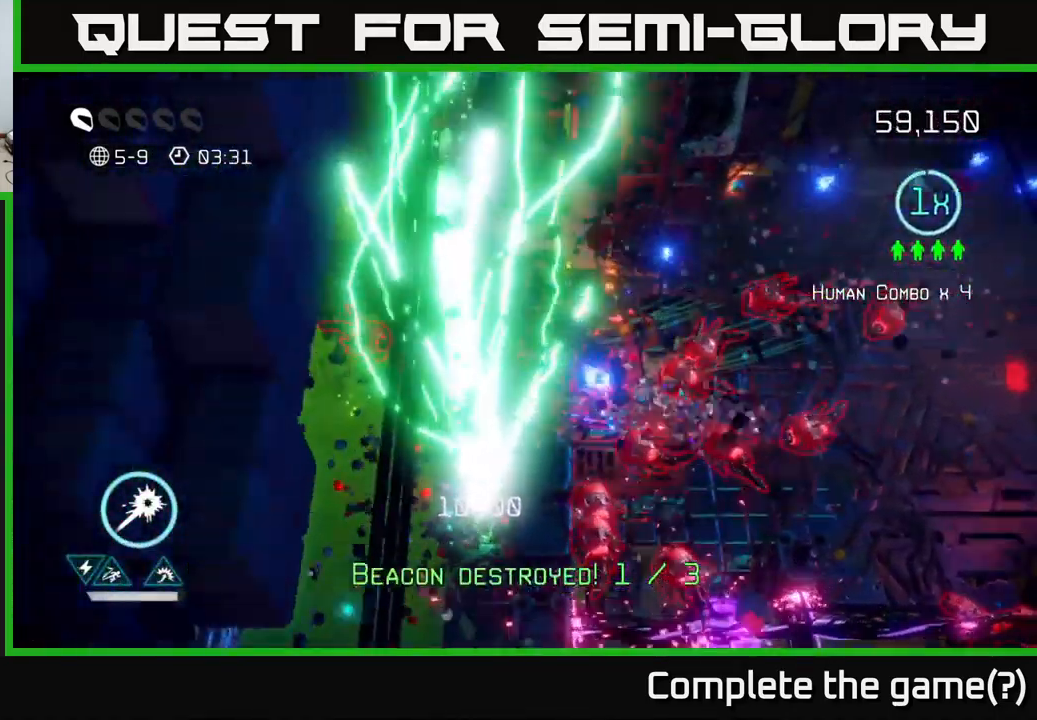
{"buttons": [], "left_stick": "right", "right_stick": "down-right", "events": [[317, "left_stick", "right"]]}
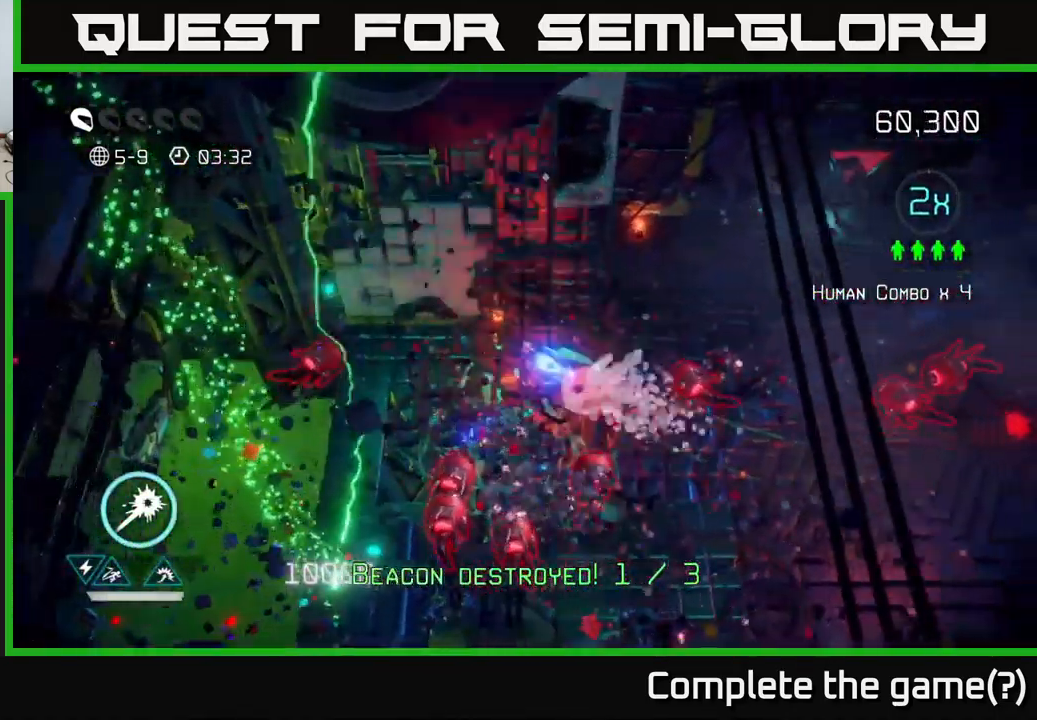
{"buttons": ["L2"], "left_stick": "down-right", "right_stick": "down", "events": [[50, "L2", "down"], [67, "right_stick", "right"], [100, "left_stick", "up-right"], [184, "L2", "up"], [234, "right_stick", "down-right"], [384, "L2", "down"], [400, "left_stick", "right"], [400, "right_stick", "down"], [500, "left_stick", "down-right"]]}
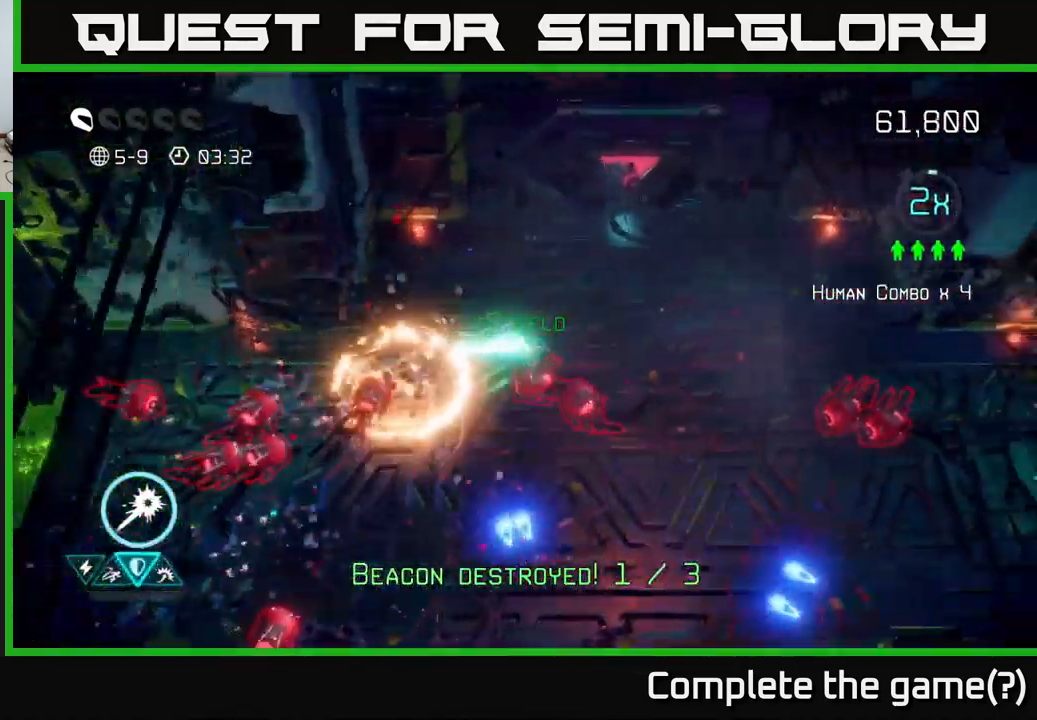
{"buttons": [], "left_stick": "down-right", "right_stick": "left", "events": [[17, "L2", "up"], [34, "left_stick", "down"], [250, "right_stick", "left"], [367, "left_stick", "down-right"]]}
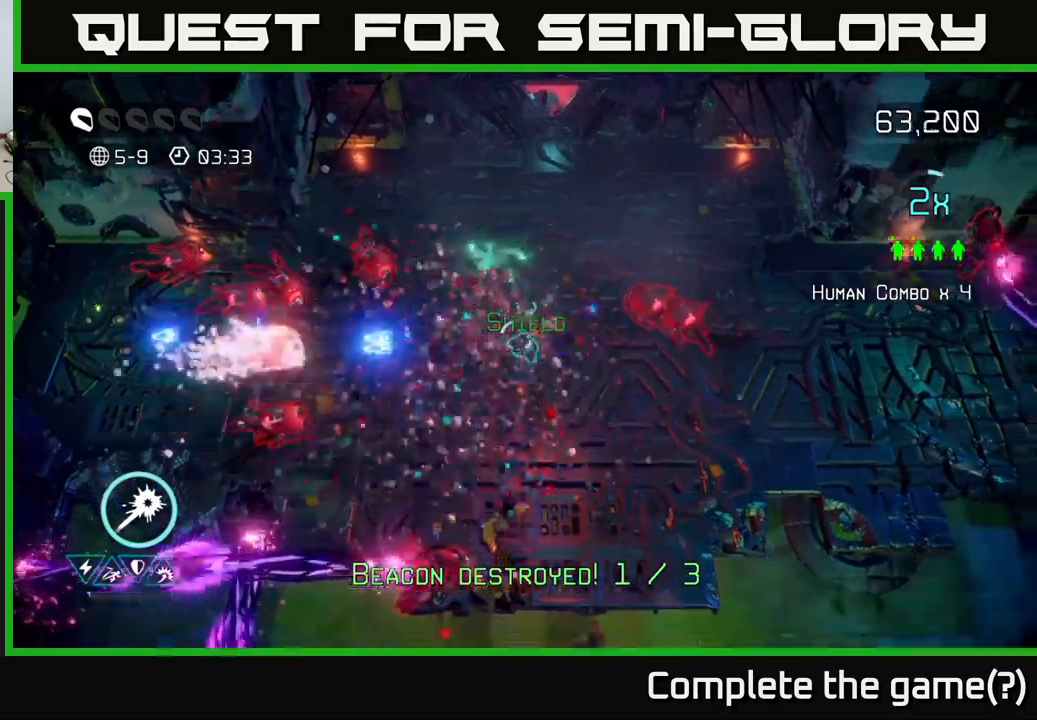
{"buttons": [], "left_stick": "down-right", "right_stick": "up-left", "events": [[83, "left_stick", "down-left"], [117, "right_stick", "down-left"], [267, "left_stick", "down-right"], [300, "right_stick", "up-left"]]}
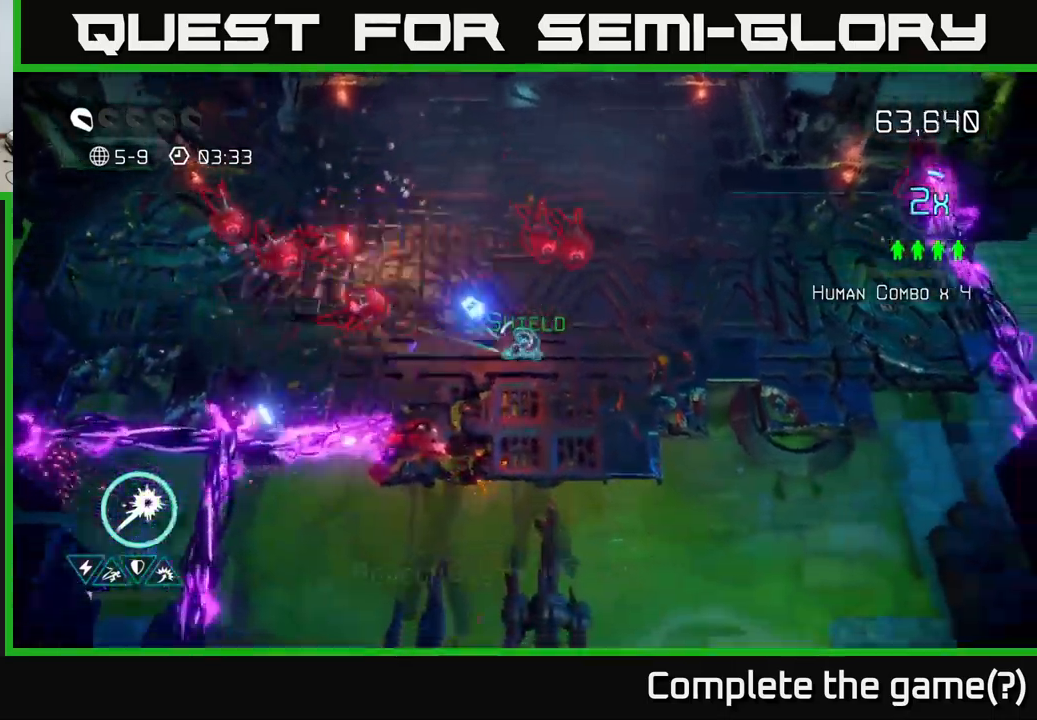
{"buttons": [], "left_stick": "right", "right_stick": "down-left", "events": [[17, "left_stick", "right"], [133, "left_stick", "up-right"], [167, "right_stick", "left"], [283, "right_stick", "down-left"], [367, "left_stick", "right"]]}
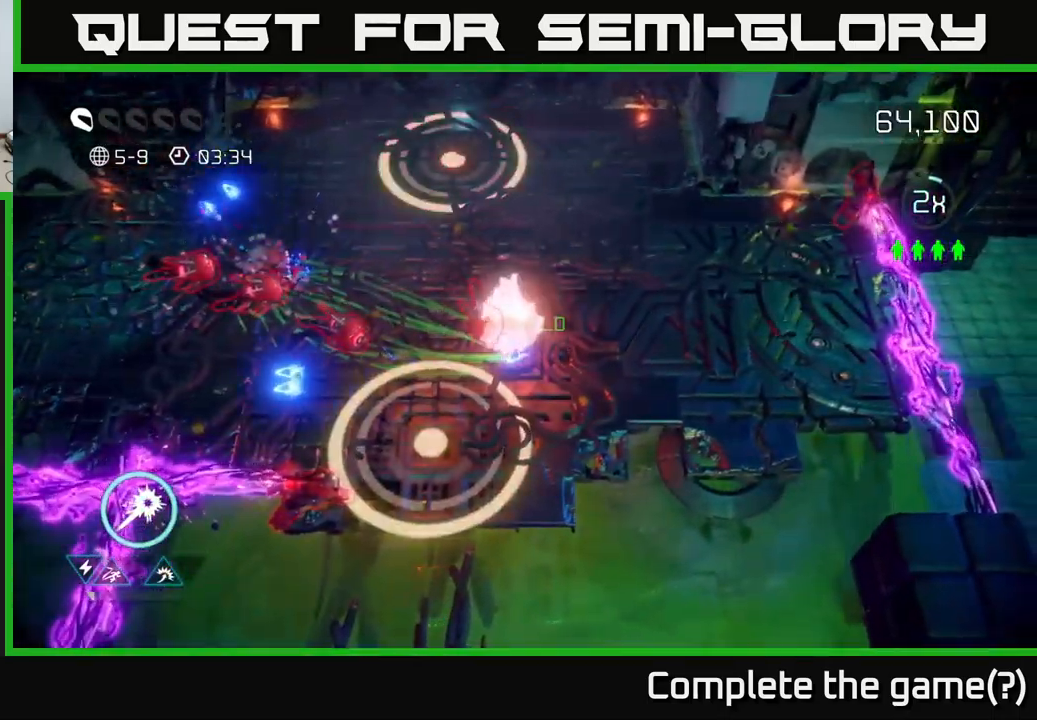
{"buttons": [], "left_stick": "up-right", "right_stick": "down-left", "events": [[433, "left_stick", "up-right"]]}
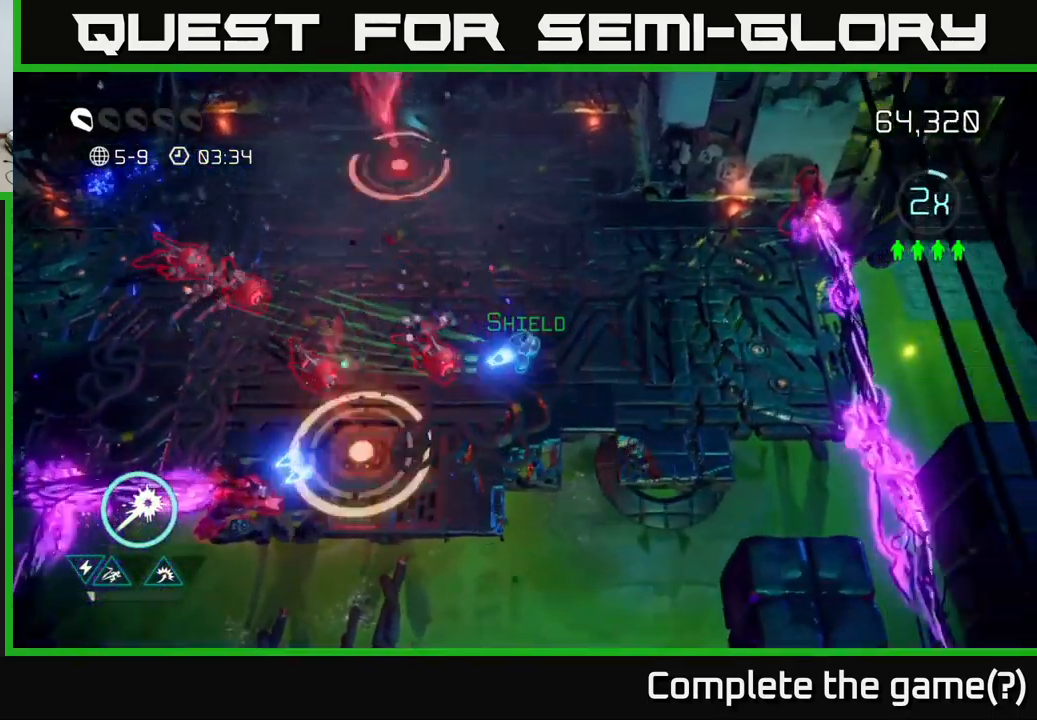
{"buttons": [], "left_stick": "down-left", "right_stick": "down-left", "events": [[150, "left_stick", "up-left"], [367, "left_stick", "down-left"]]}
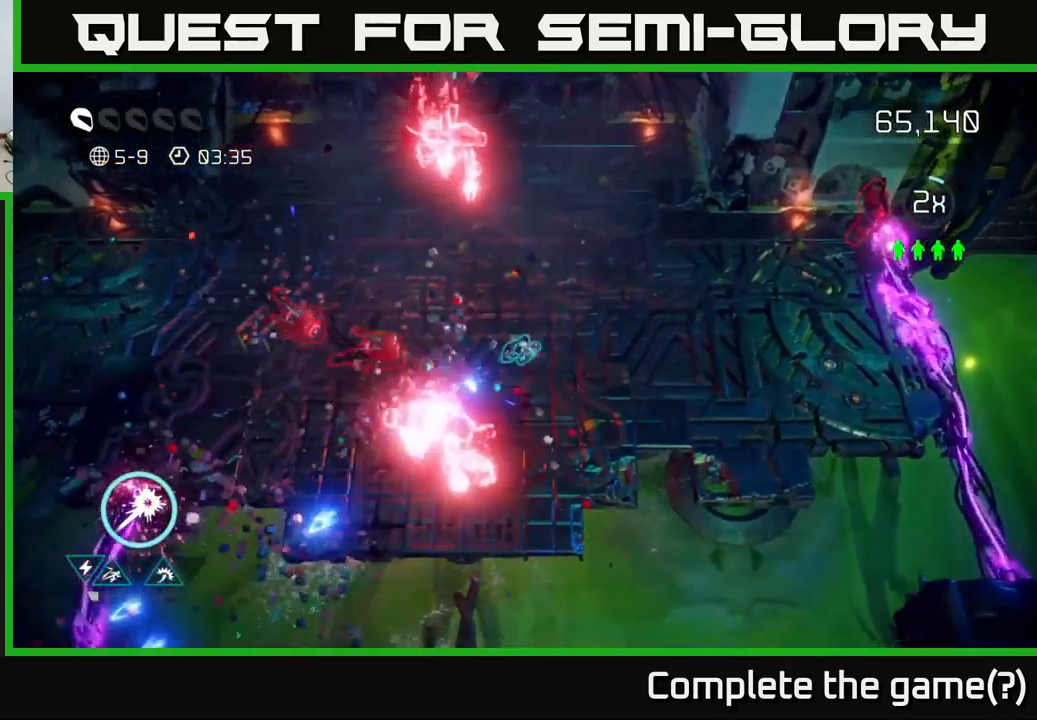
{"buttons": [], "left_stick": "up-left", "right_stick": "down-left", "events": [[100, "left_stick", "up-left"]]}
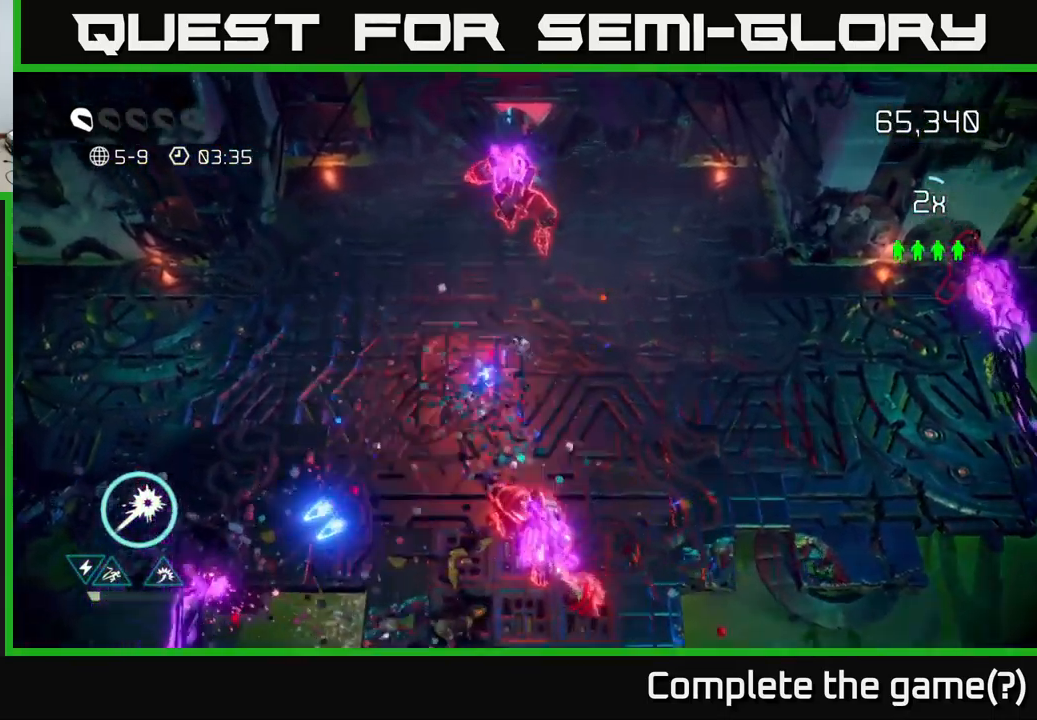
{"buttons": [], "left_stick": "down-left", "right_stick": "down", "events": [[183, "left_stick", "down-left"], [200, "right_stick", "down"]]}
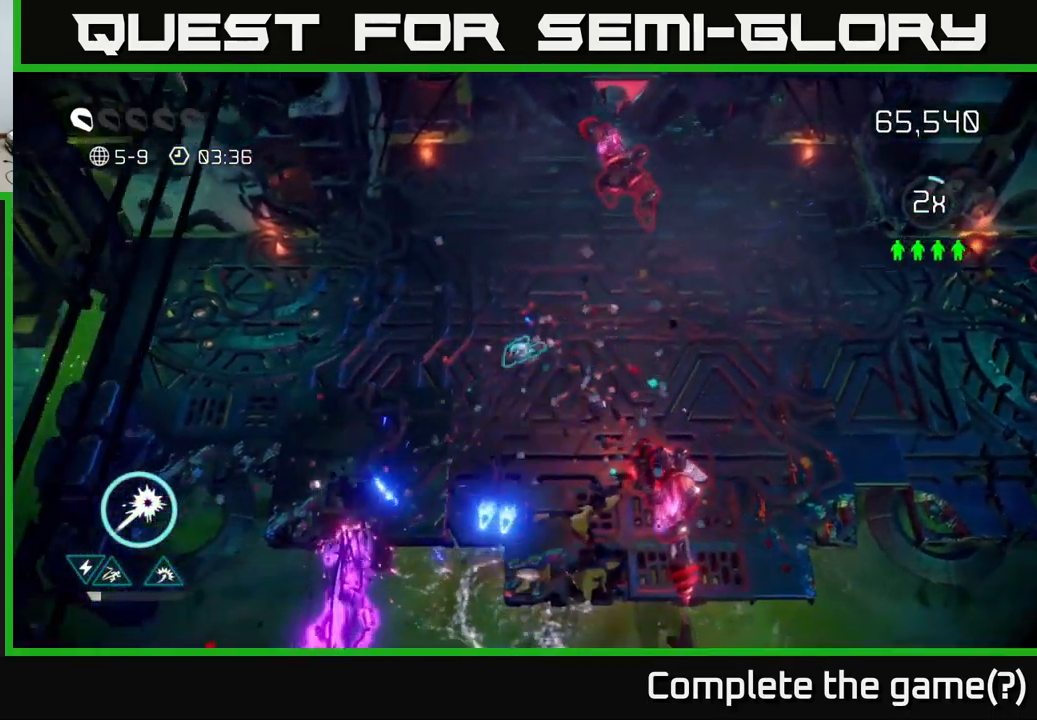
{"buttons": [], "left_stick": "down-right", "right_stick": "down-right", "events": [[483, "left_stick", "down-right"], [500, "right_stick", "down-right"]]}
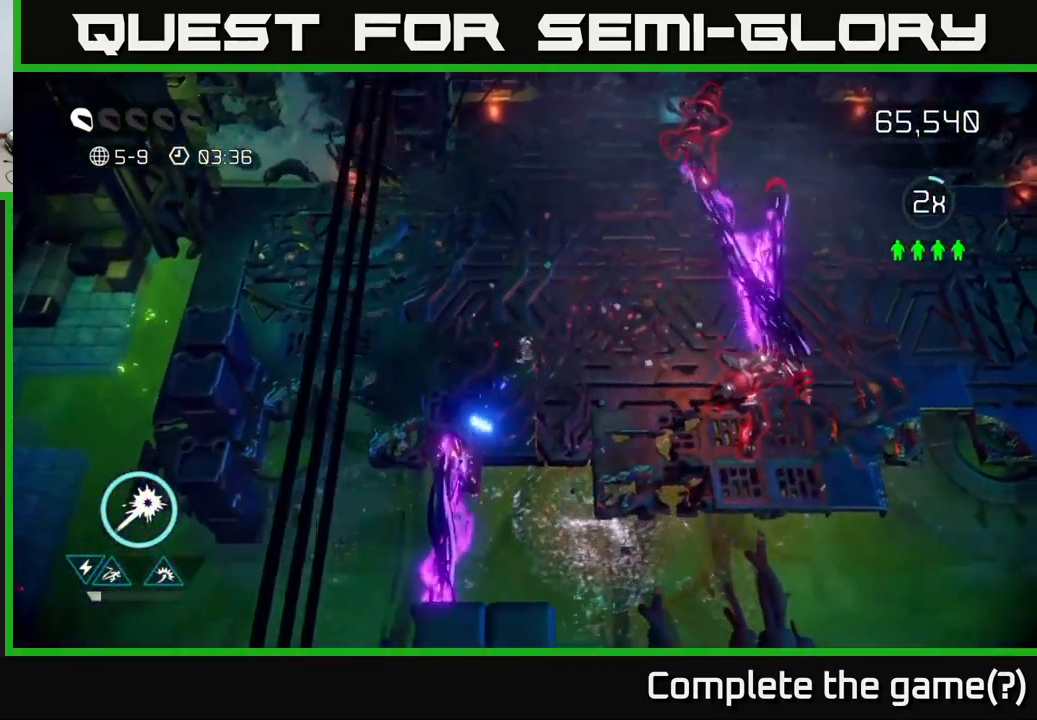
{"buttons": [], "left_stick": "up-right", "right_stick": "right", "events": [[17, "right_stick", "right"], [400, "left_stick", "up-right"]]}
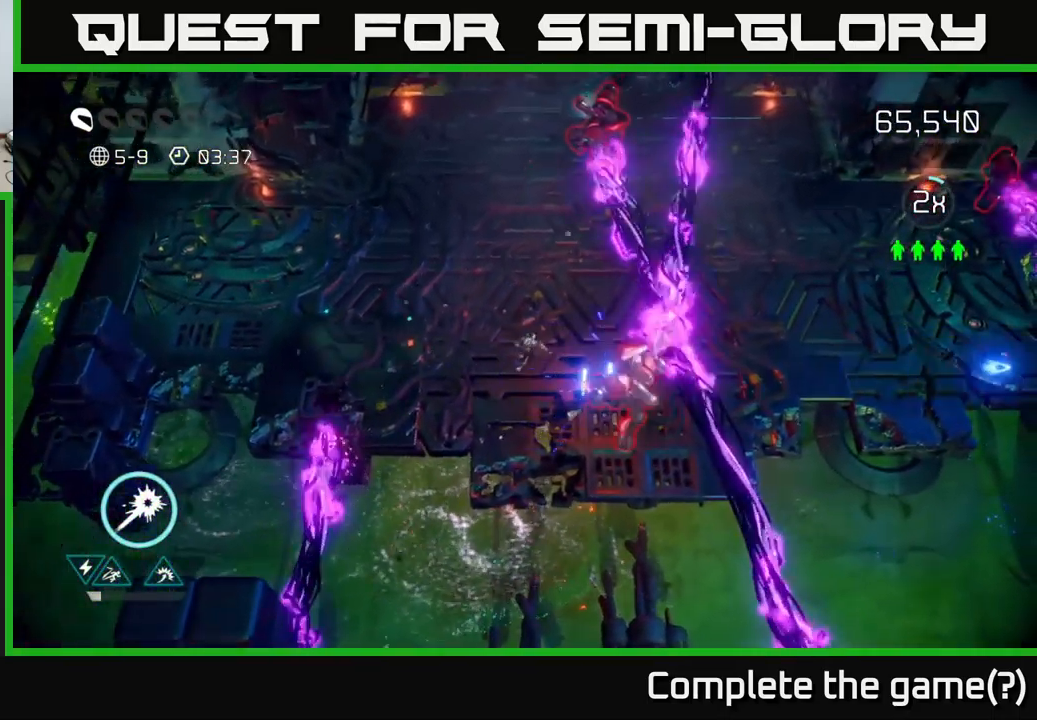
{"buttons": [], "left_stick": "center", "right_stick": "down-right", "events": [[33, "left_stick", "center"], [33, "right_stick", "down-right"]]}
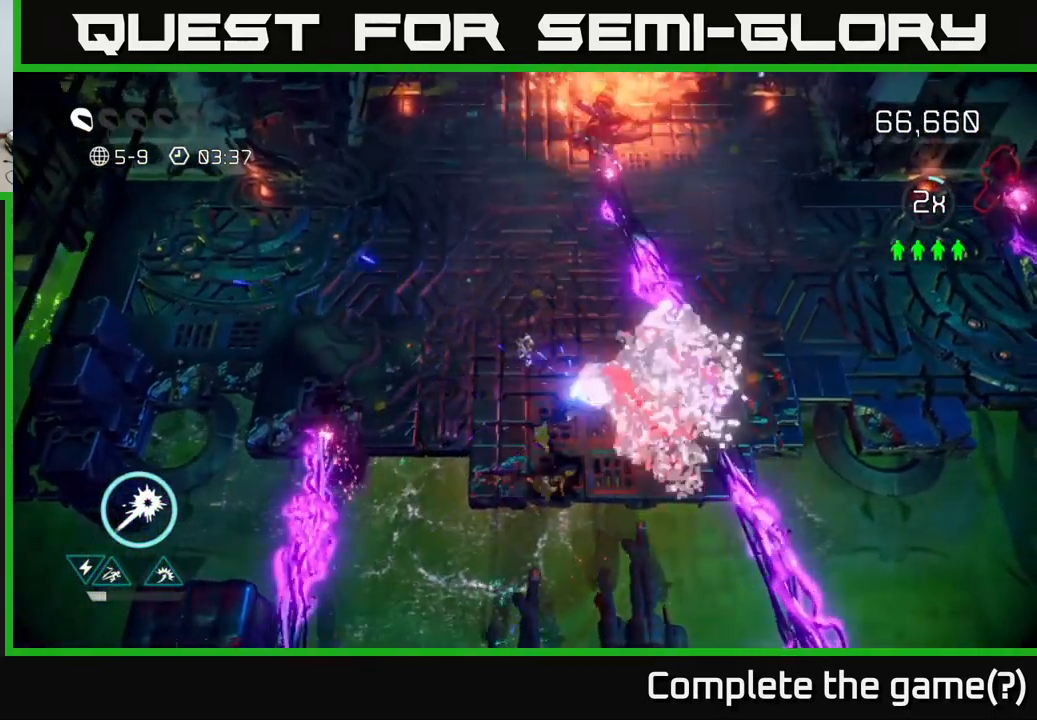
{"buttons": ["R2"], "left_stick": "up", "right_stick": "up-right", "events": [[117, "left_stick", "right"], [200, "left_stick", "up"], [250, "right_stick", "up"], [417, "right_stick", "up-right"], [466, "R2", "down"]]}
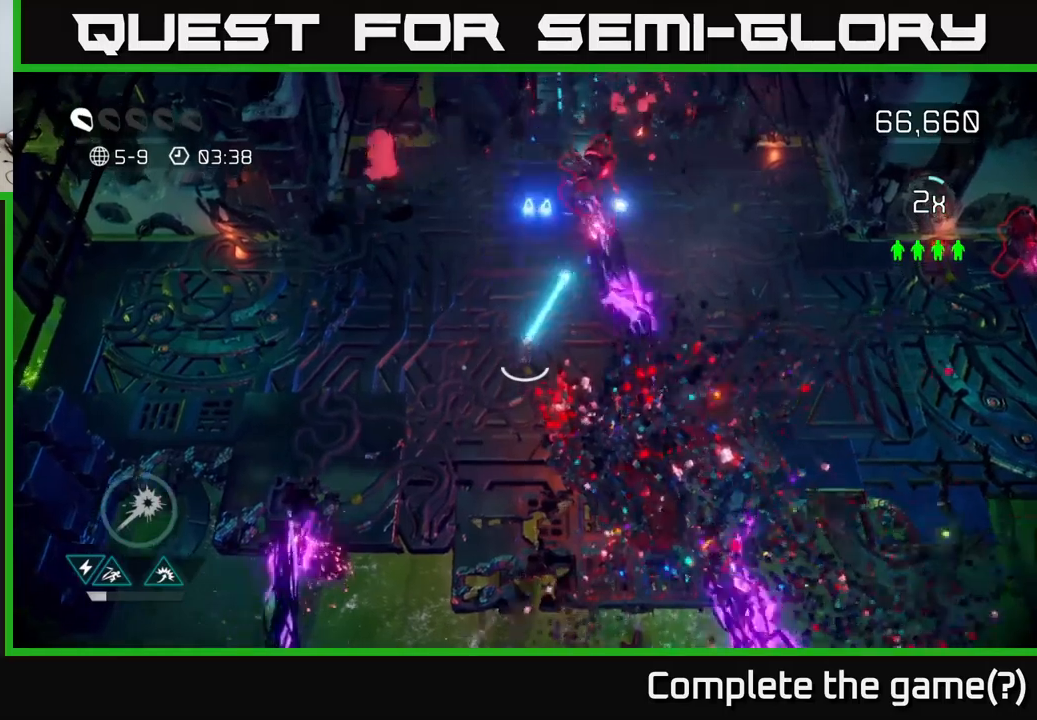
{"buttons": ["R2"], "left_stick": "up", "right_stick": "up-right", "events": []}
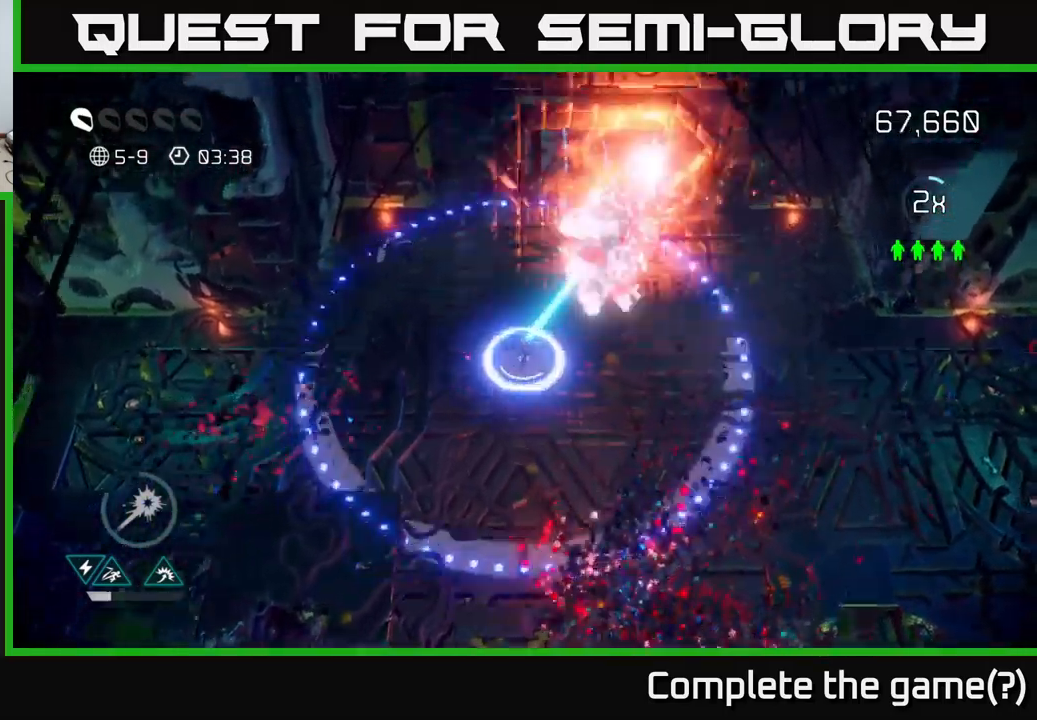
{"buttons": [], "left_stick": "right", "right_stick": "down-right", "events": [[100, "left_stick", "up-right"], [100, "right_stick", "right"], [167, "R2", "up"], [217, "left_stick", "right"], [300, "right_stick", "down-right"]]}
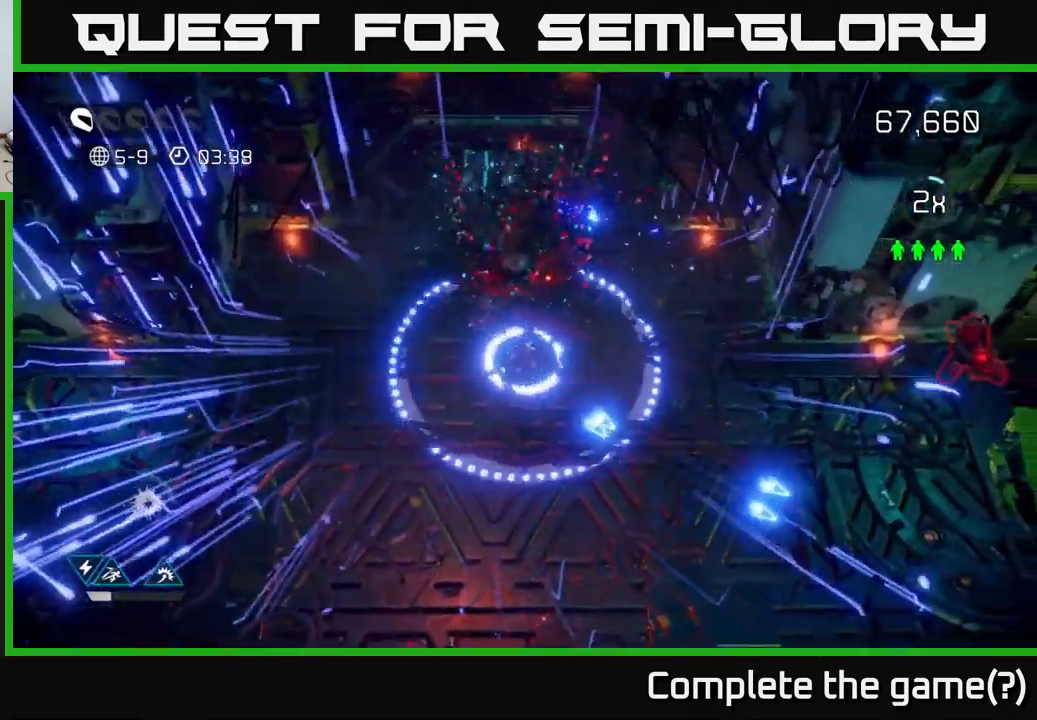
{"buttons": [], "left_stick": "right", "right_stick": "right", "events": [[83, "right_stick", "right"]]}